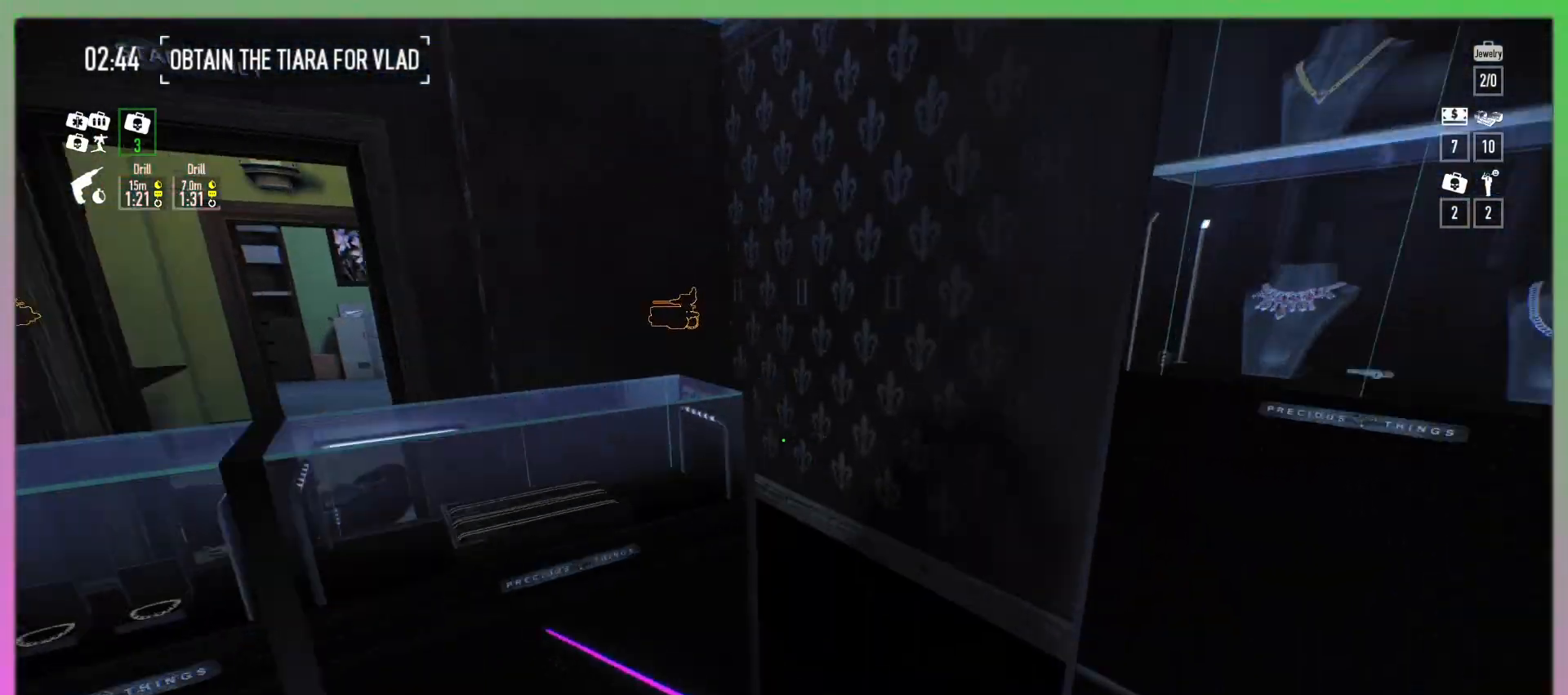
Gameplay with keyboard and mouse; each line is a JSON object with the keys and mouse buttons held at the frame after it. "events" lists presses ("down") and releases ("up") of "a", "alt", "b", "c", "ctrl", "d", "e", "f", "g", "q", "r", "s", "shift", "space", "t", "tab", "v", "w", "x", "z", "mouse_left", "mouse_wheel", "mouse_right", "mouse_mb4" and "mouse_mb5" between this image and that frame as [ms after this image, input, new state], when the widget could be followed in between. "mouse_left", "mouse_wheel", "mouse_right", "mouse_mb4", "mouse_mb5" = the "left", "wheel", "right", "mb4", "mb5" buttons of the "mouse" list. No other keys are recorded. "wheel" means that the mouse wheel is clicked or scrolled. Mouse movement is not recorded.
{"keys": ["shift", "w"], "mouse": [], "events": [[167, "d", "up"]]}
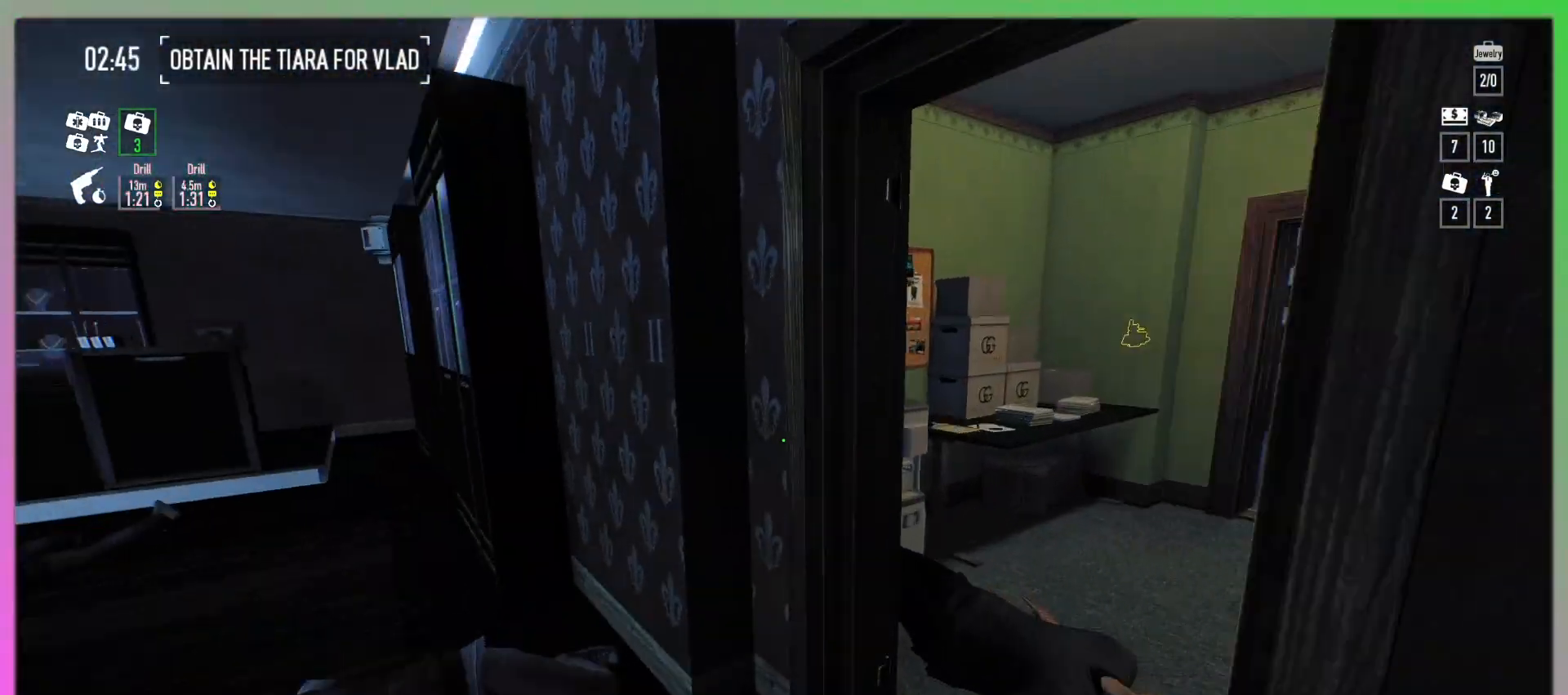
{"keys": ["w"], "mouse": [], "events": [[433, "shift", "up"]]}
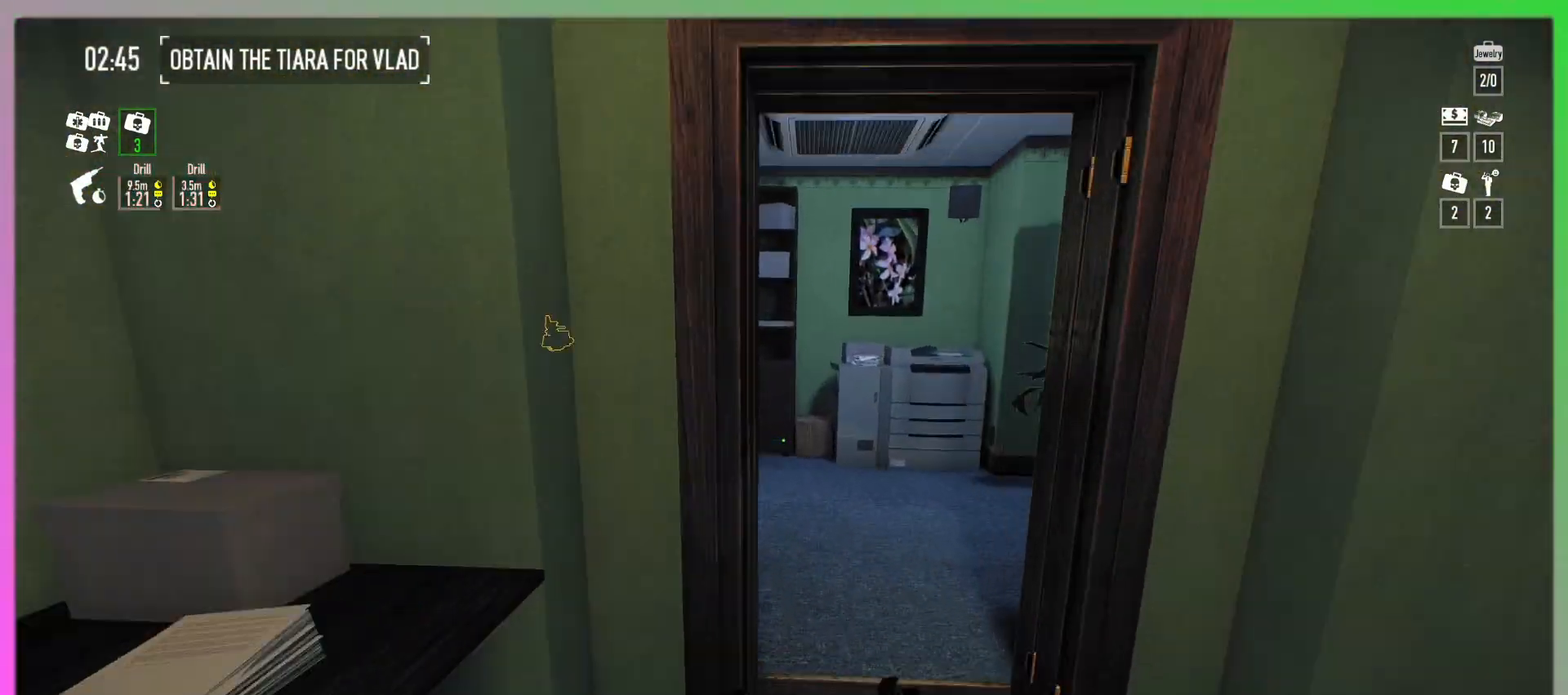
{"keys": ["e", "w"], "mouse": [], "events": [[467, "e", "down"]]}
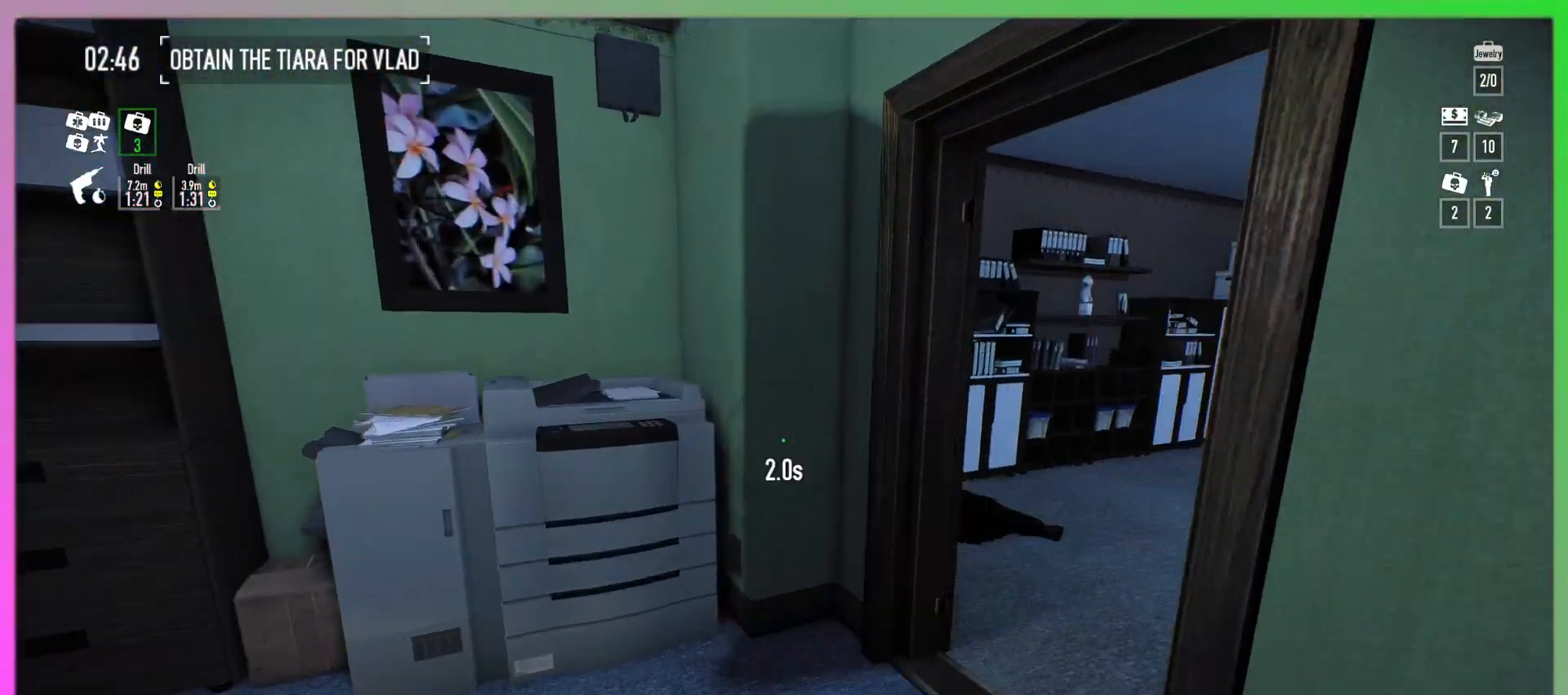
{"keys": ["a", "e", "w"], "mouse": [], "events": [[433, "a", "down"]]}
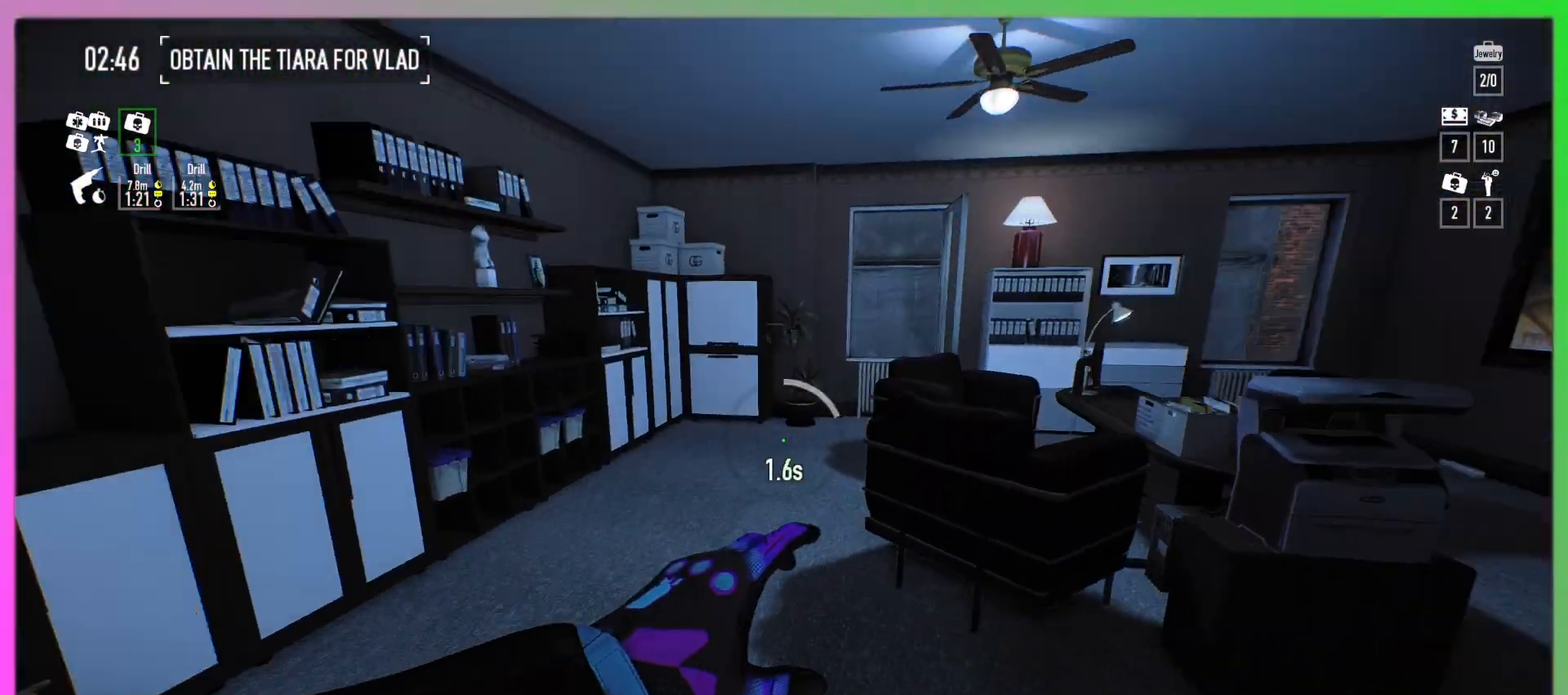
{"keys": ["e", "w"], "mouse": [], "events": [[133, "a", "up"]]}
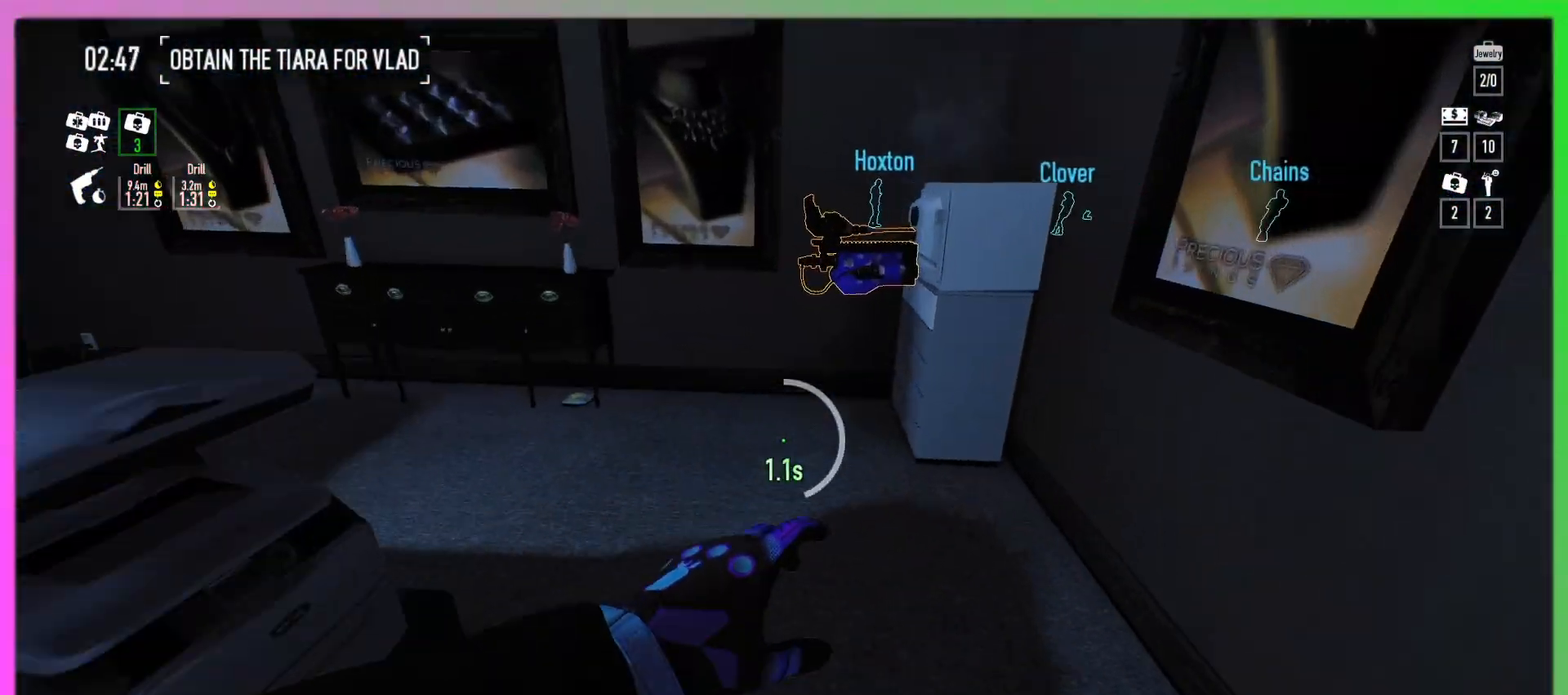
{"keys": [], "mouse": [], "events": [[400, "w", "up"], [433, "e", "up"]]}
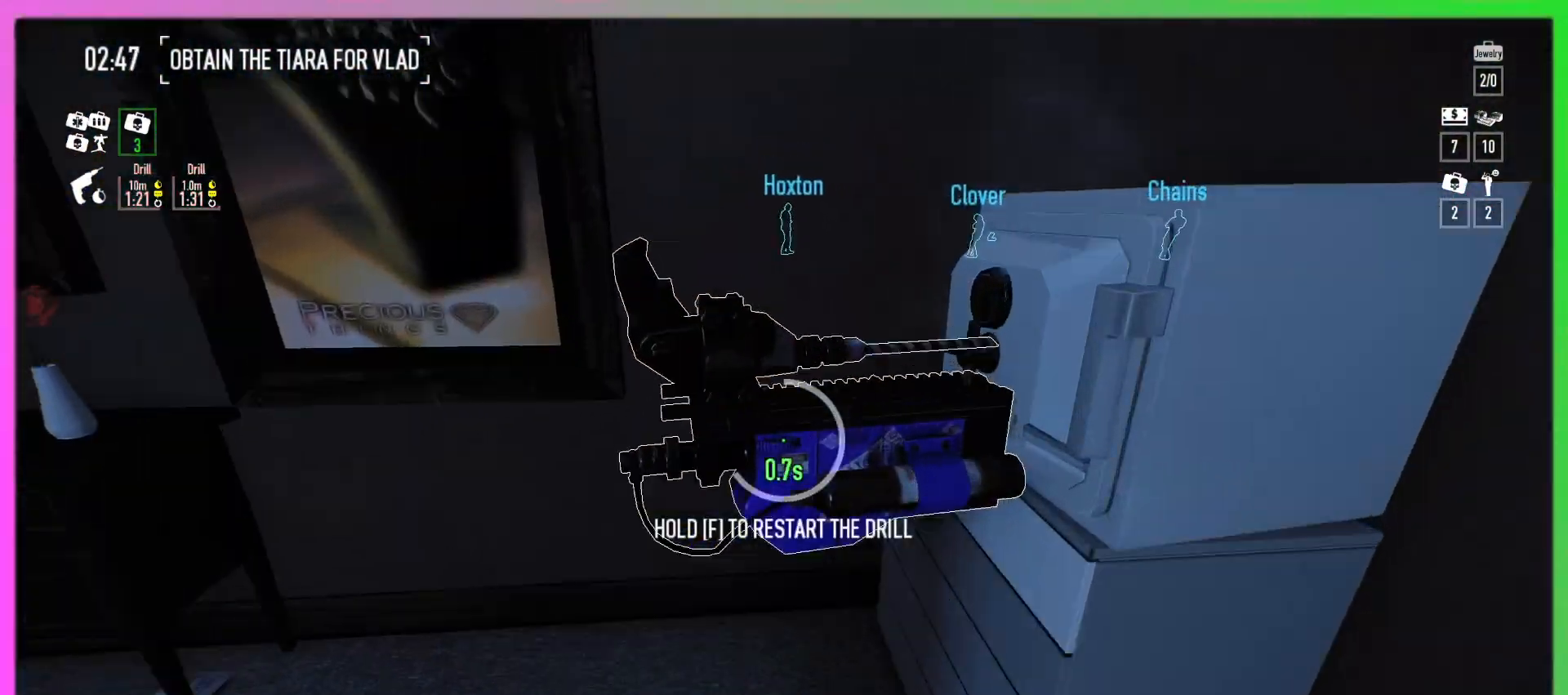
{"keys": [], "mouse": [], "events": []}
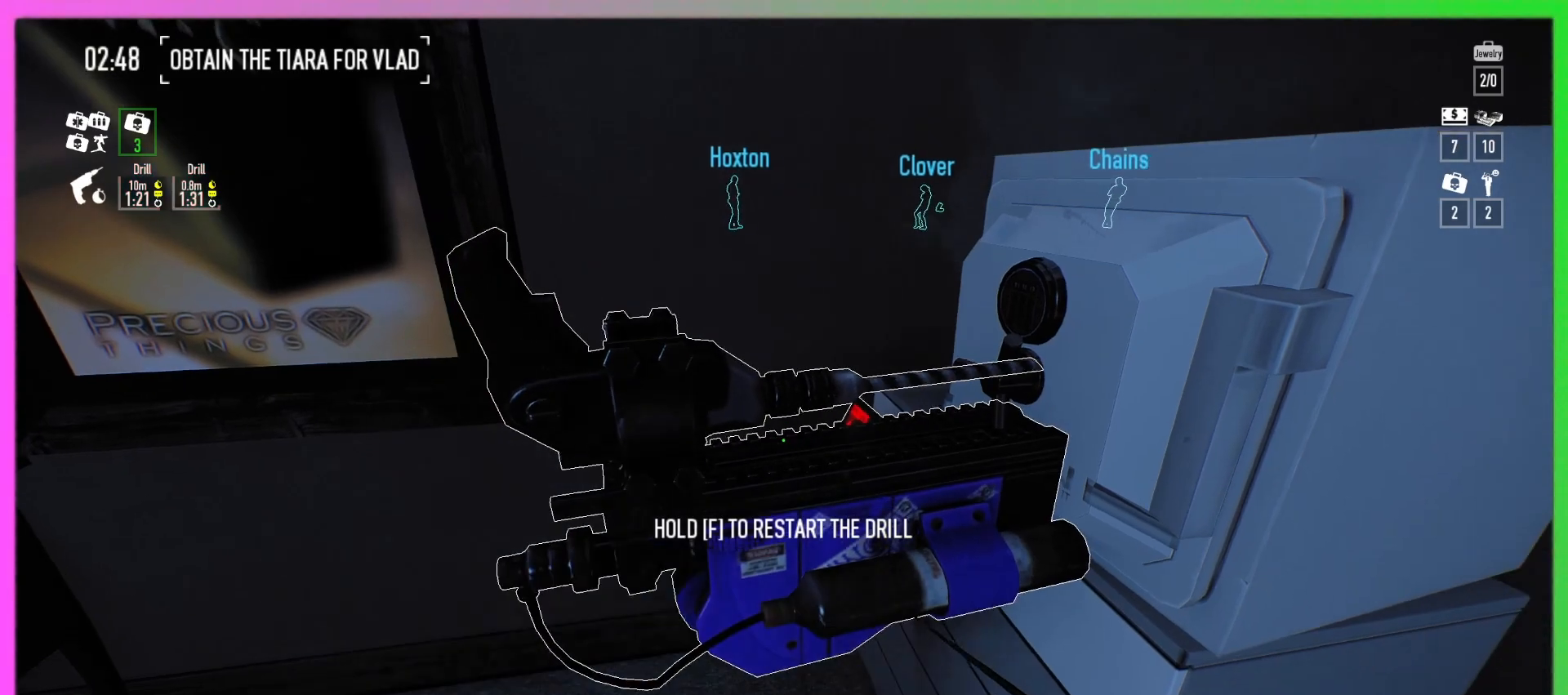
{"keys": ["f"], "mouse": [], "events": [[500, "f", "down"]]}
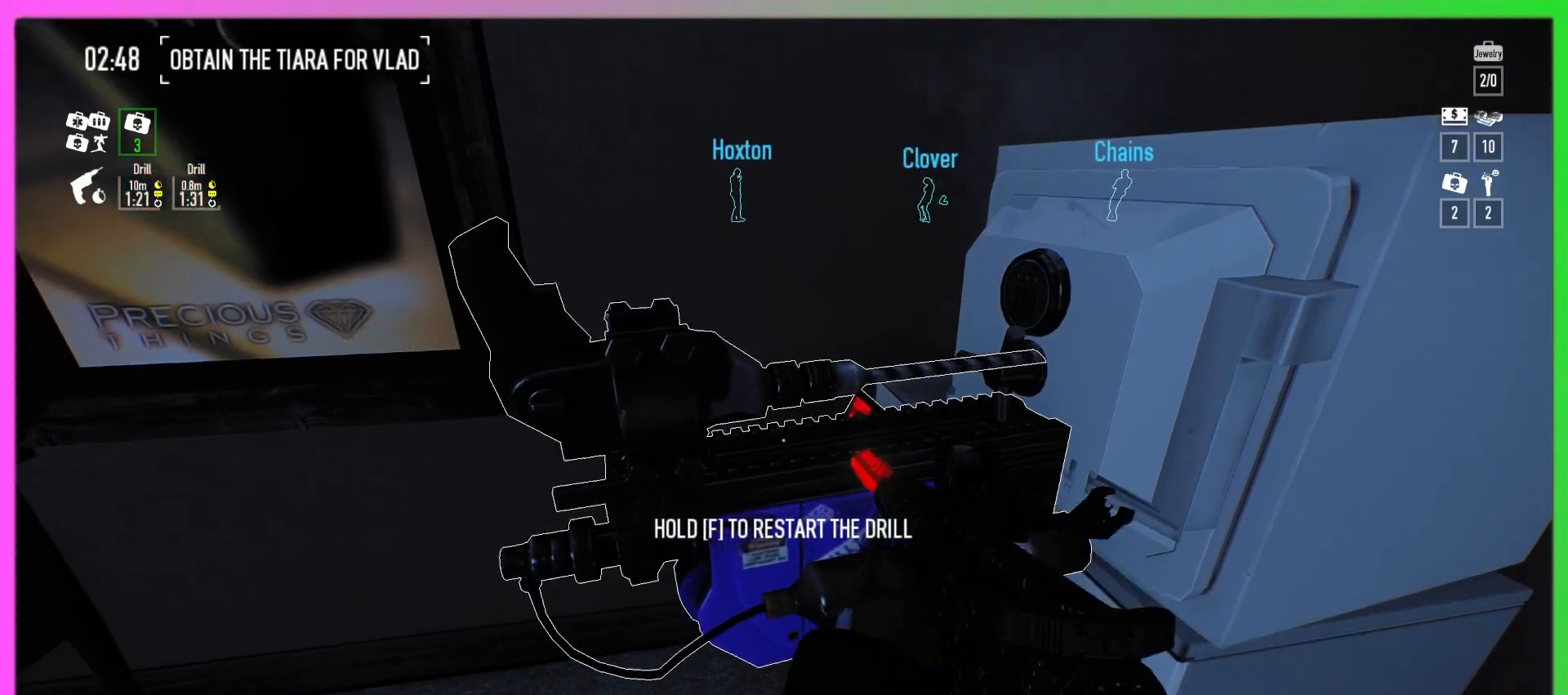
{"keys": ["f"], "mouse": [], "events": [[367, "f", "up"], [433, "f", "down"]]}
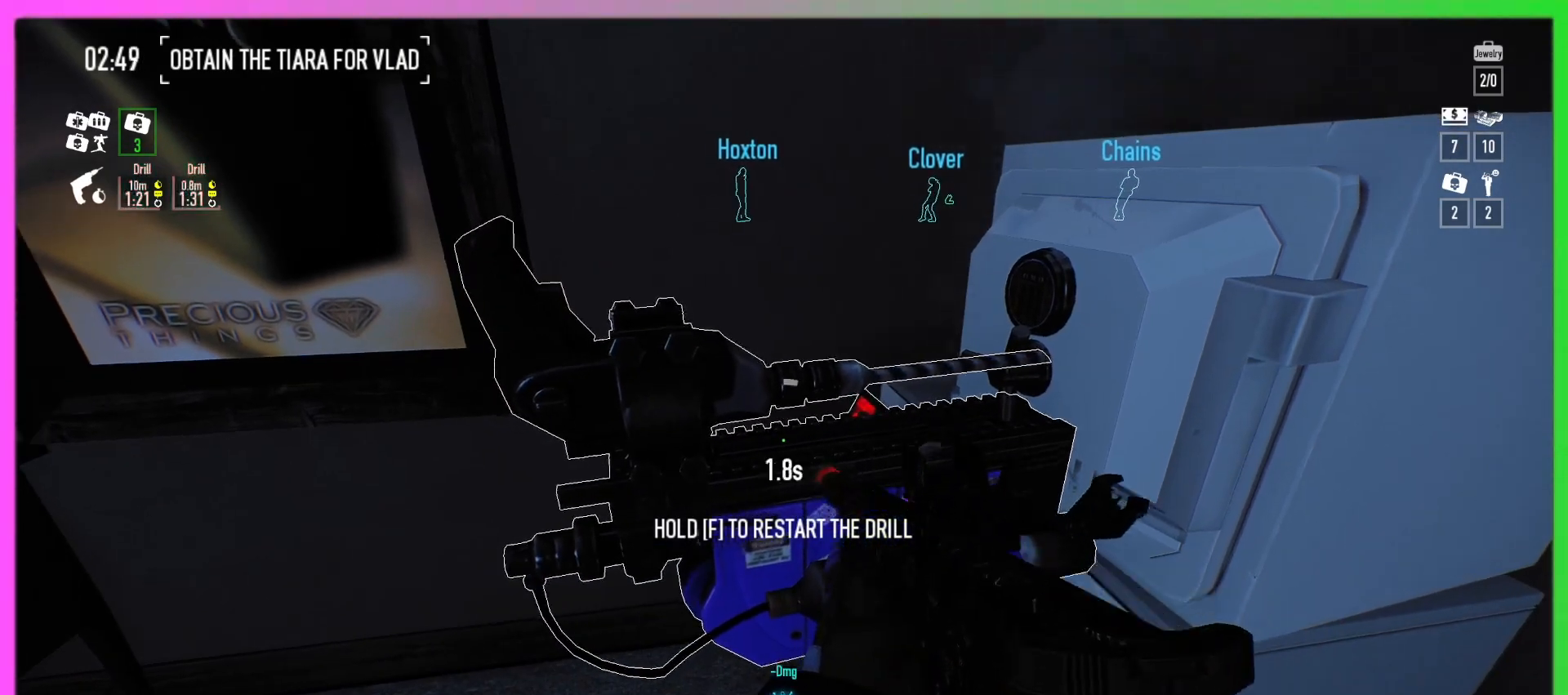
{"keys": ["f"], "mouse": [], "events": []}
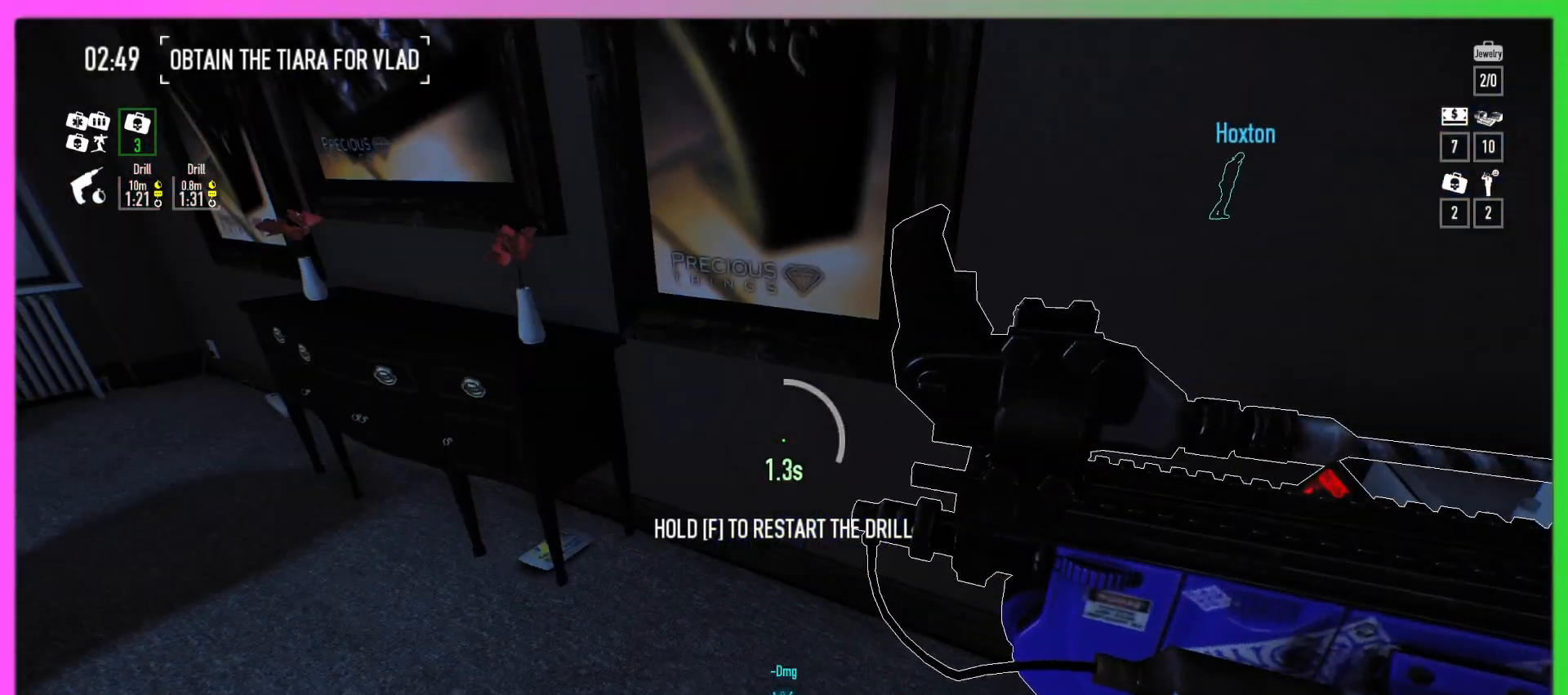
{"keys": ["f"], "mouse": [], "events": []}
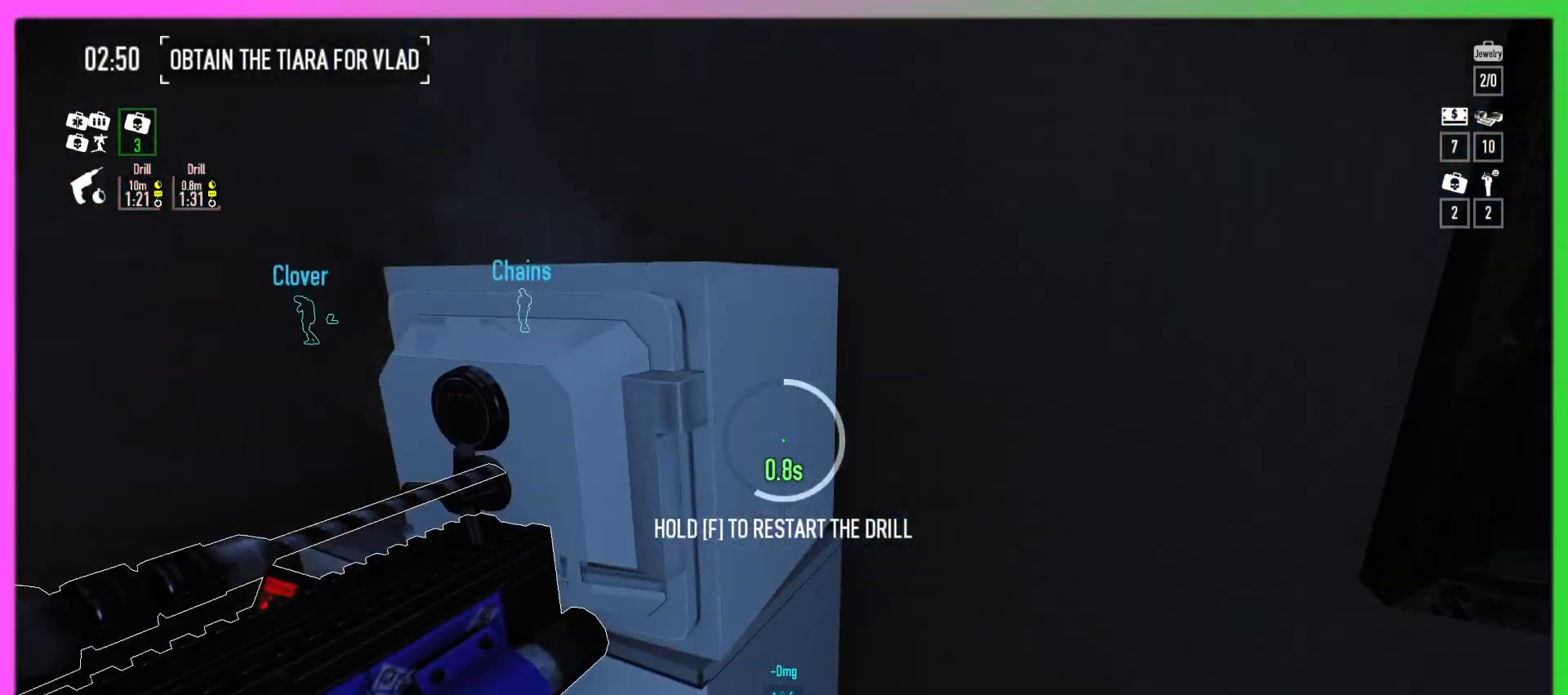
{"keys": ["f"], "mouse": [], "events": []}
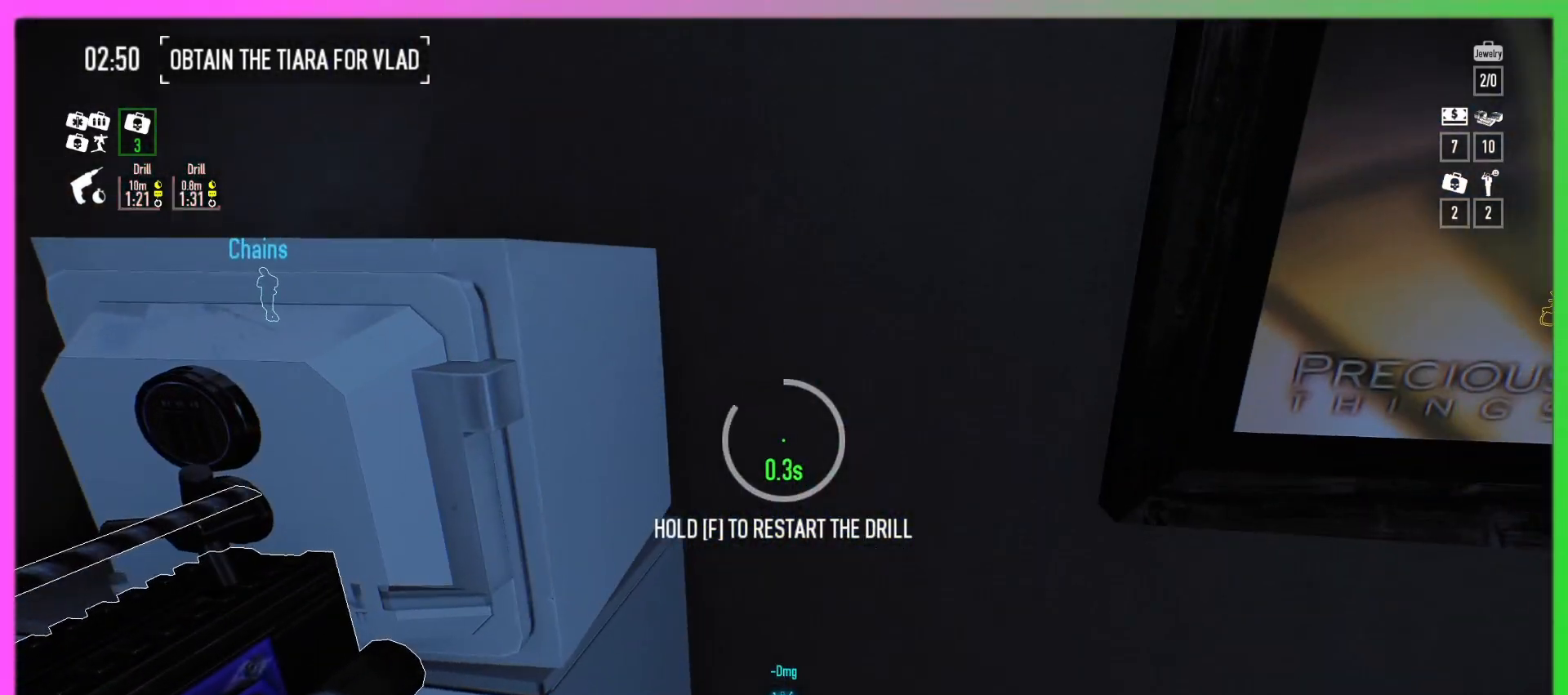
{"keys": ["f", "w"], "mouse": [], "events": [[467, "w", "down"]]}
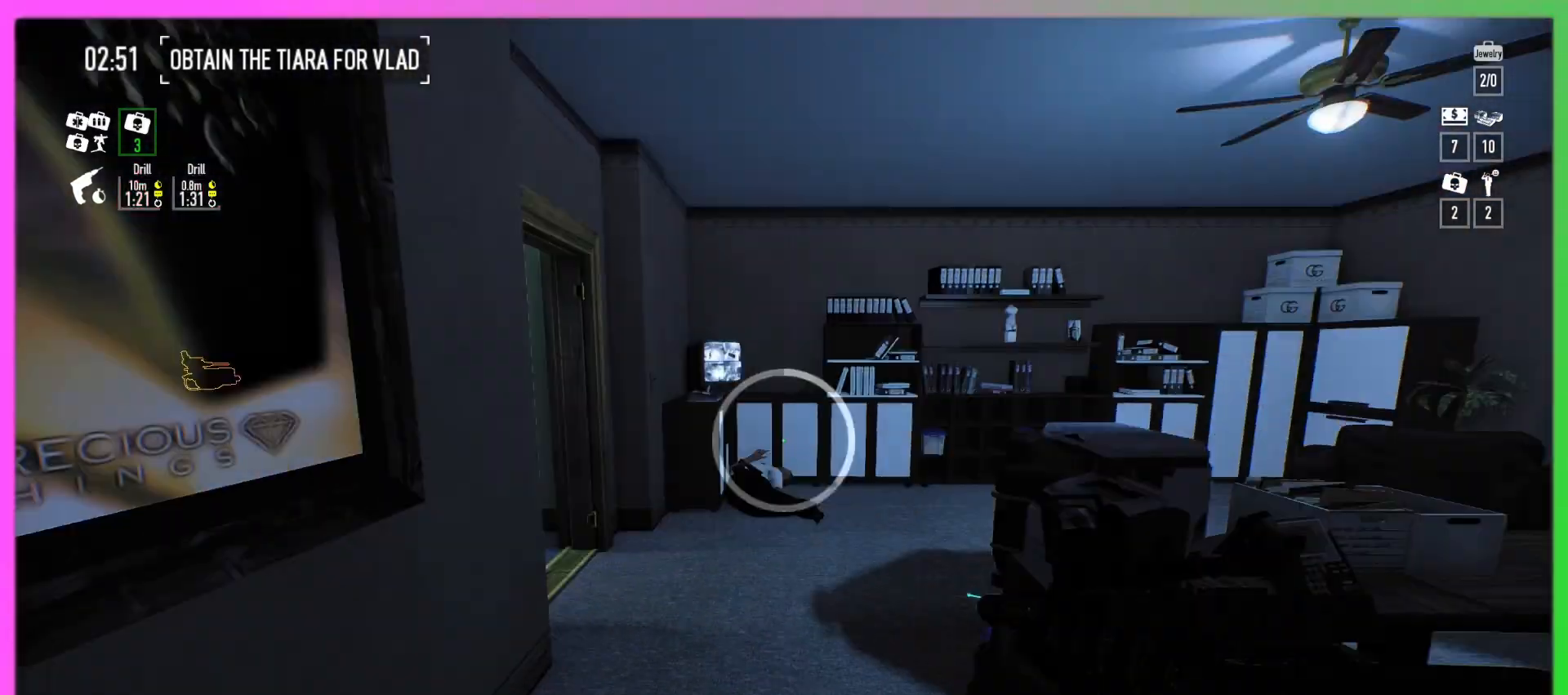
{"keys": ["e", "w"], "mouse": [], "events": [[133, "f", "up"], [333, "e", "down"]]}
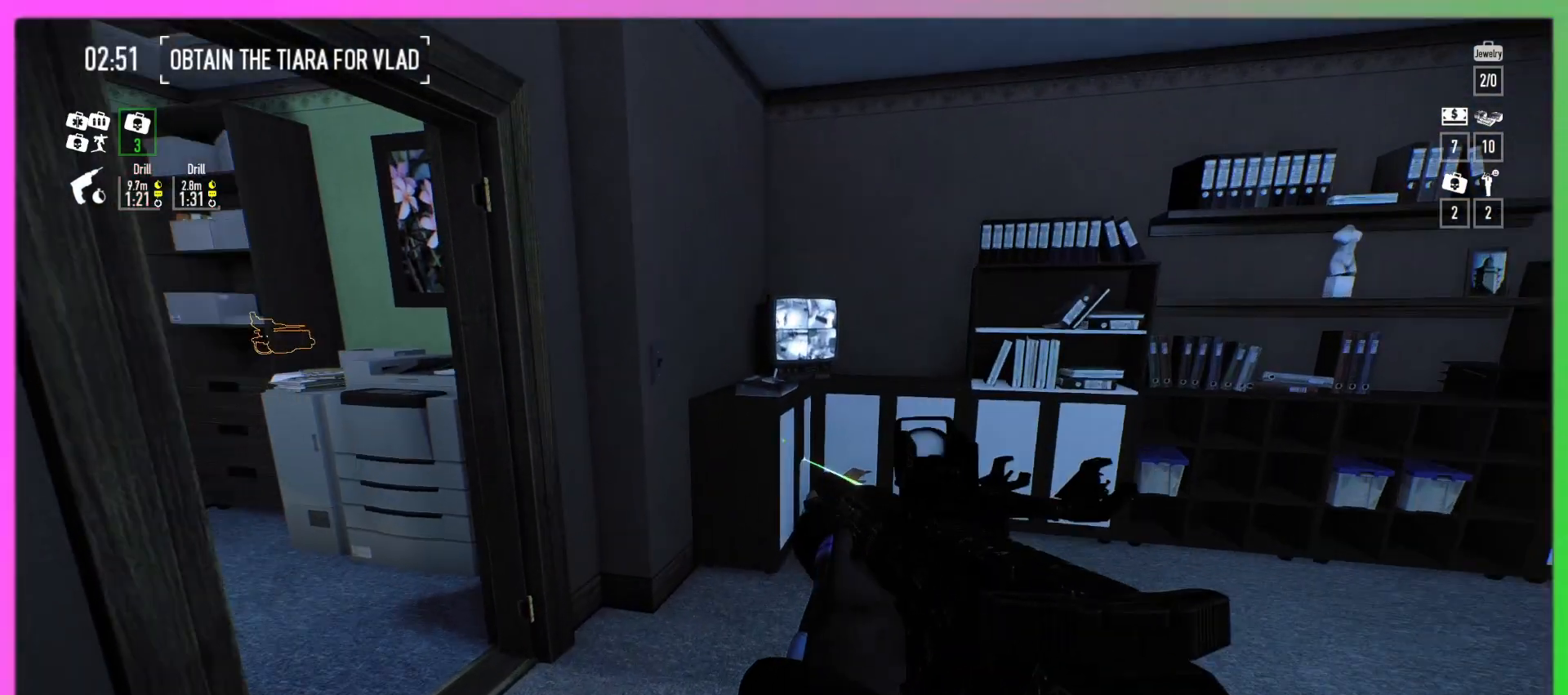
{"keys": ["e", "w"], "mouse": [], "events": [[367, "e", "up"], [433, "e", "down"]]}
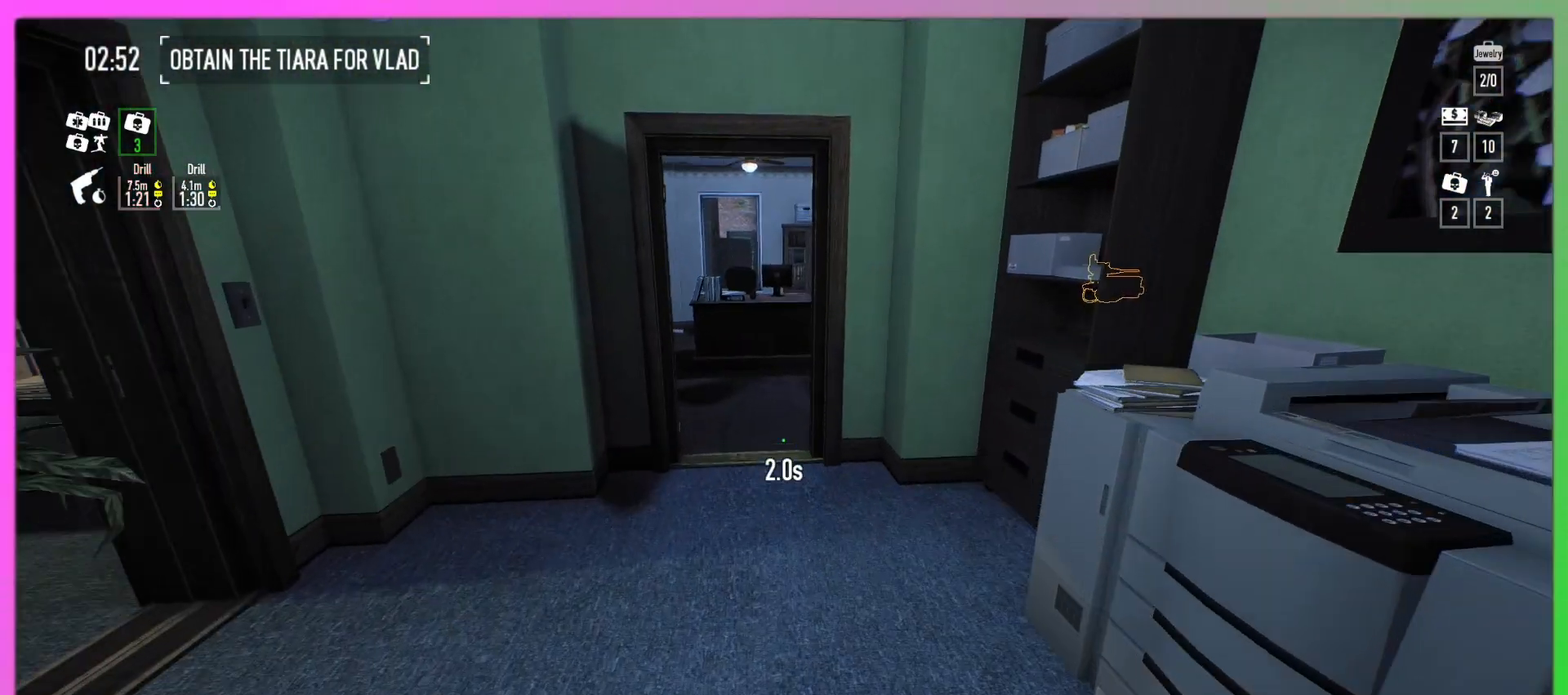
{"keys": ["e", "w"], "mouse": [], "events": []}
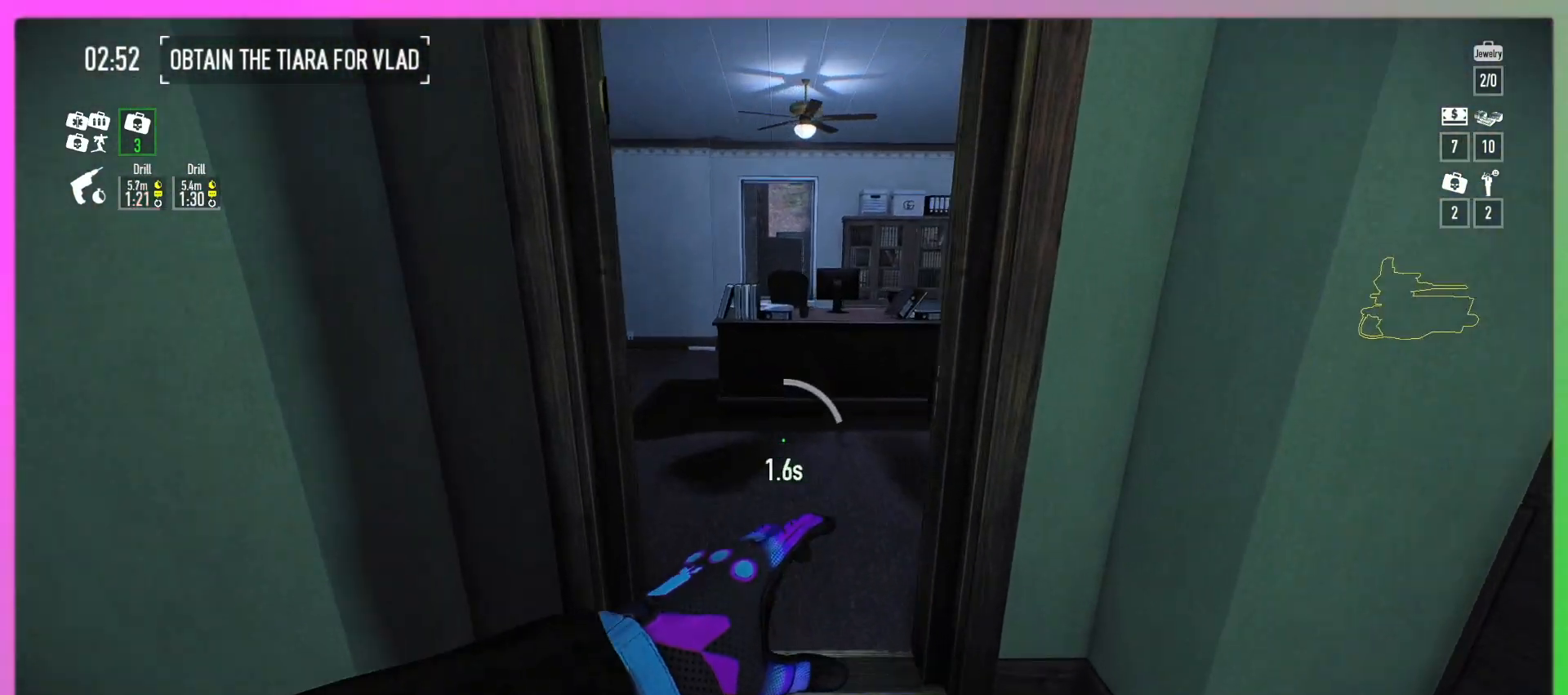
{"keys": ["a", "e", "w"], "mouse": [], "events": [[67, "a", "down"], [300, "a", "up"], [500, "a", "down"]]}
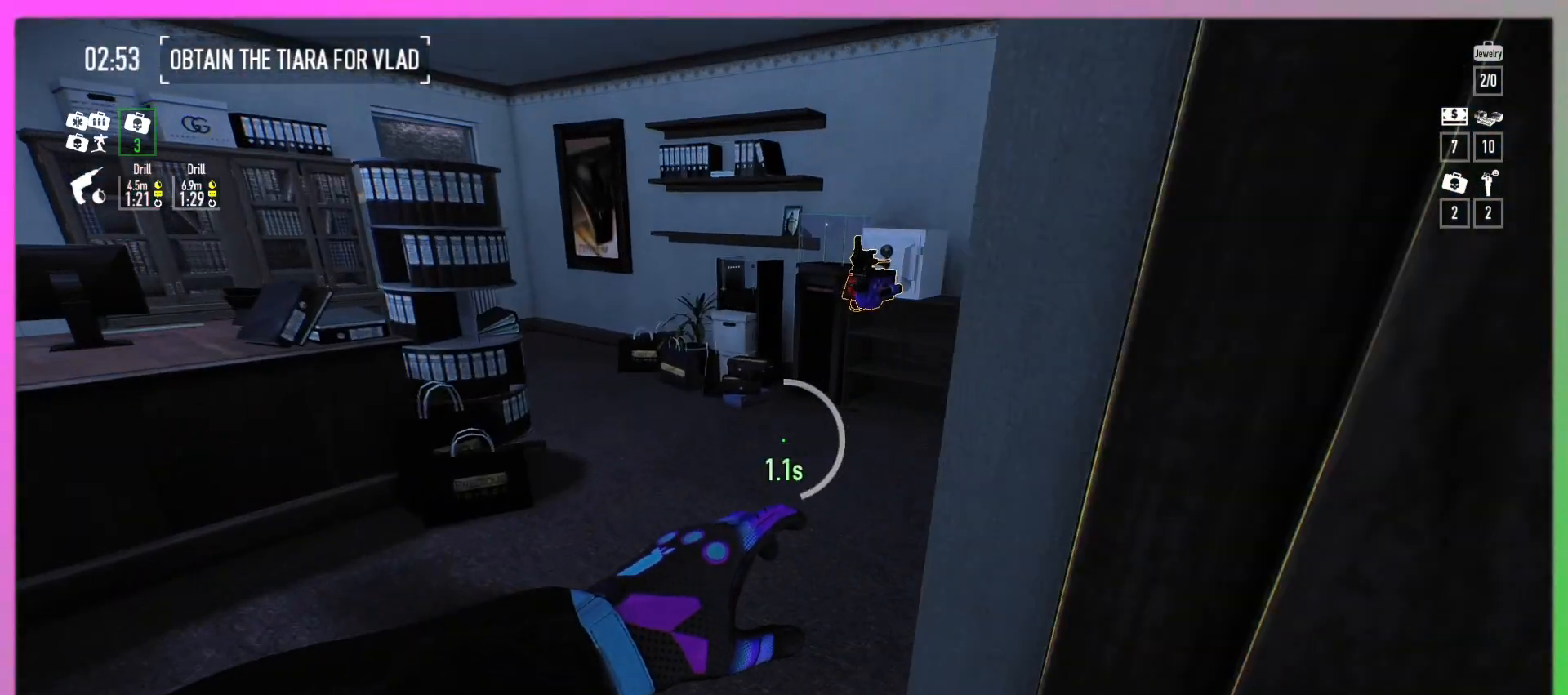
{"keys": ["e", "w"], "mouse": [], "events": [[167, "a", "up"]]}
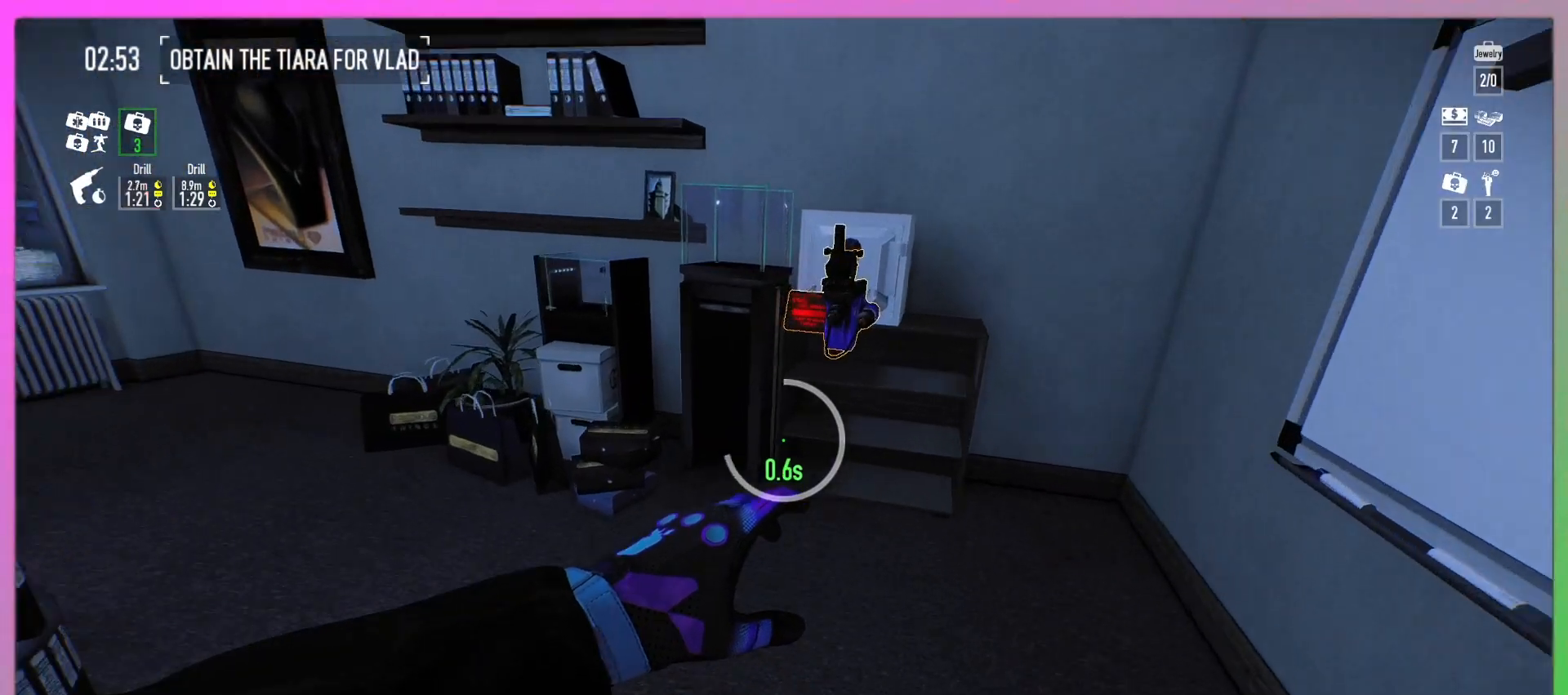
{"keys": [], "mouse": [], "events": [[233, "e", "up"], [233, "w", "up"]]}
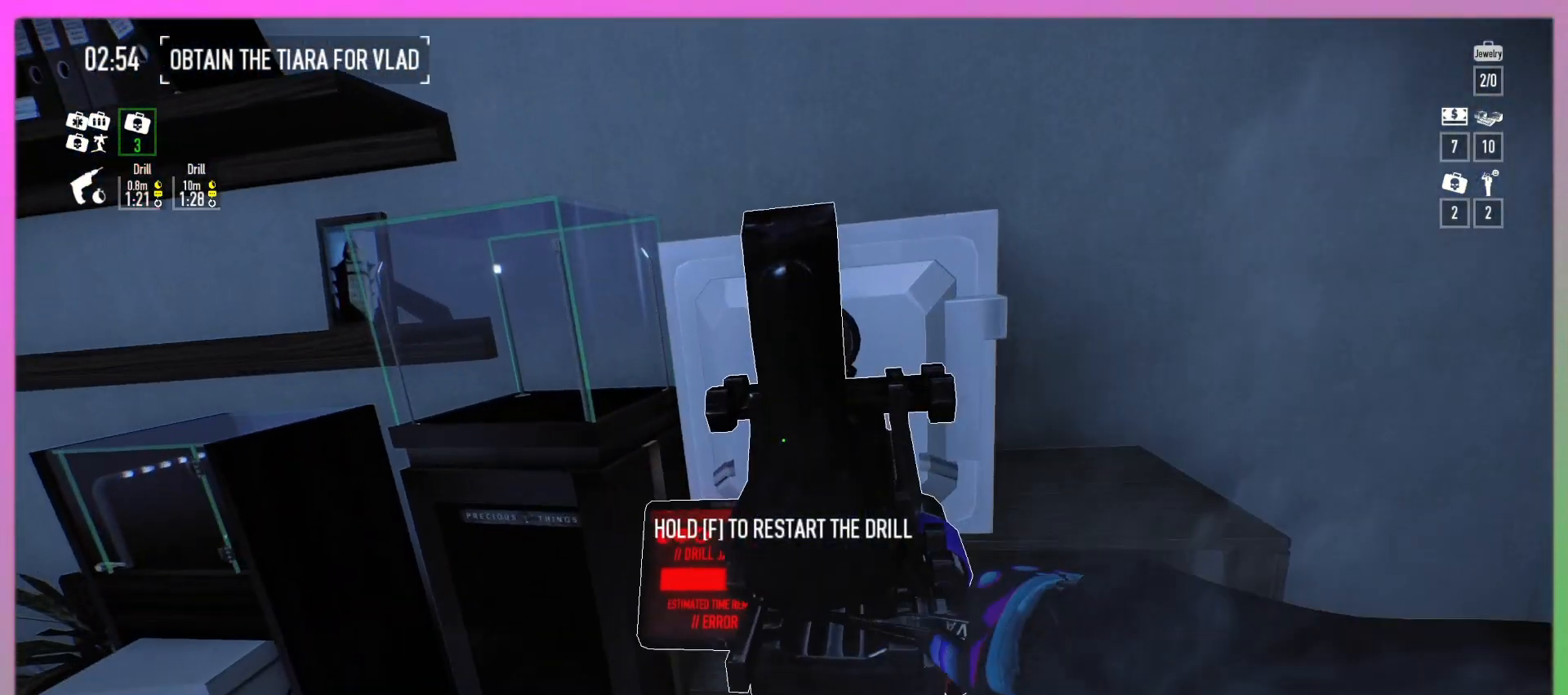
{"keys": [], "mouse": [], "events": []}
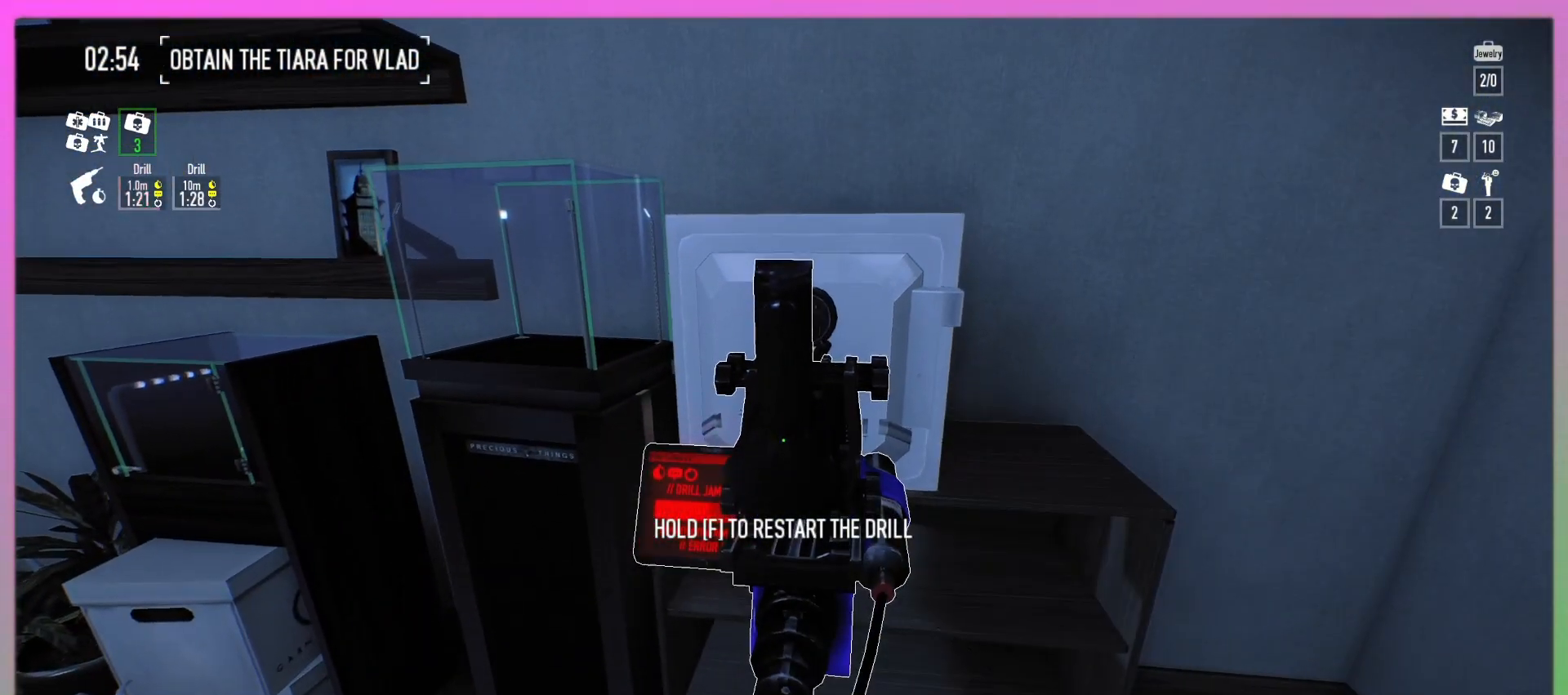
{"keys": [], "mouse": [], "events": []}
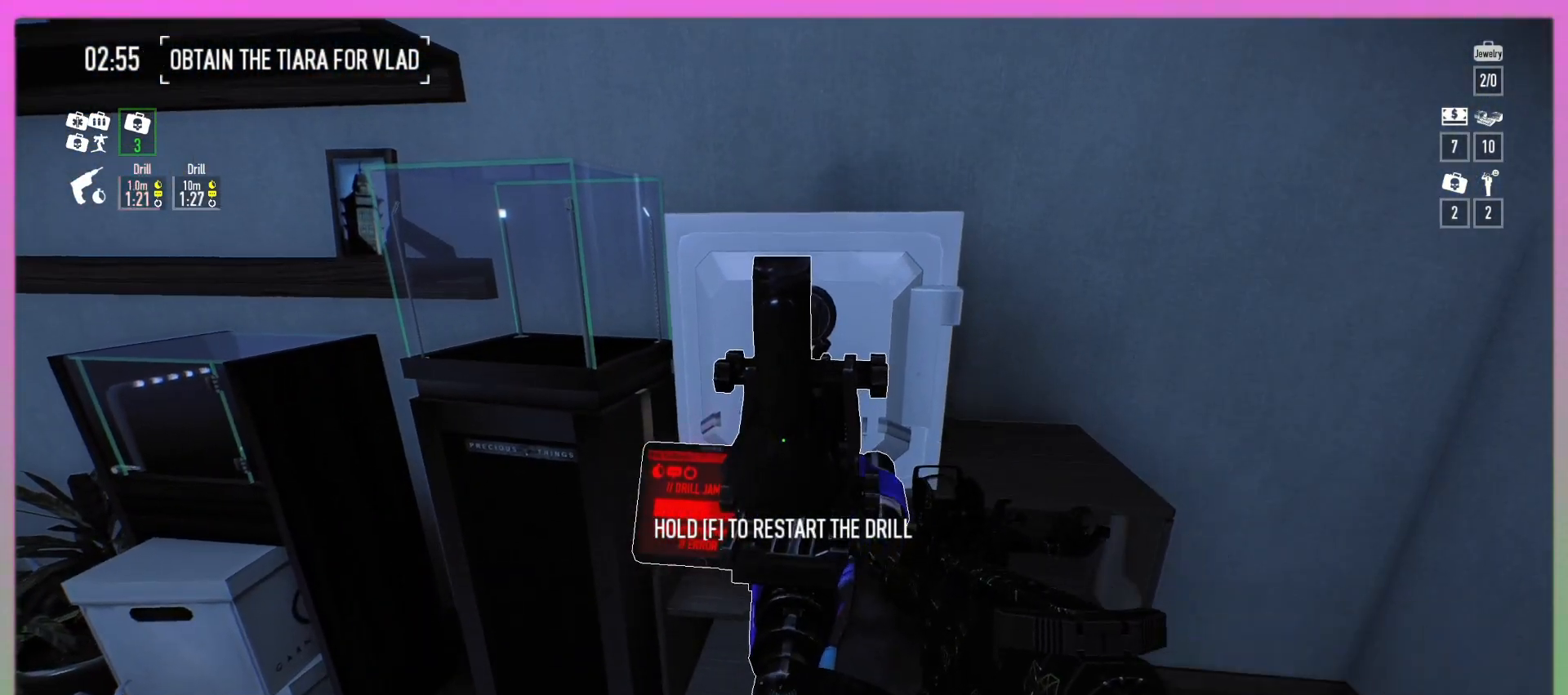
{"keys": ["f"], "mouse": [], "events": [[67, "f", "down"]]}
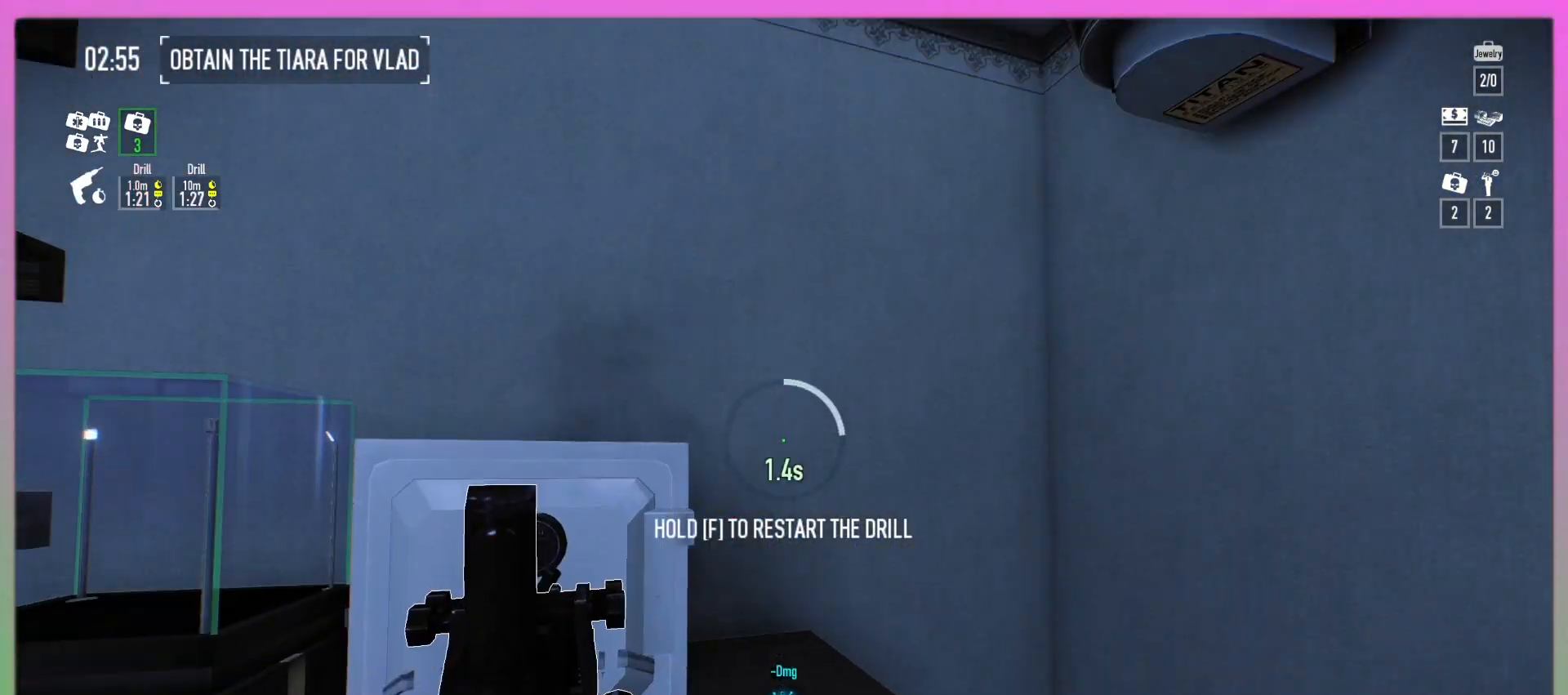
{"keys": ["f"], "mouse": [], "events": []}
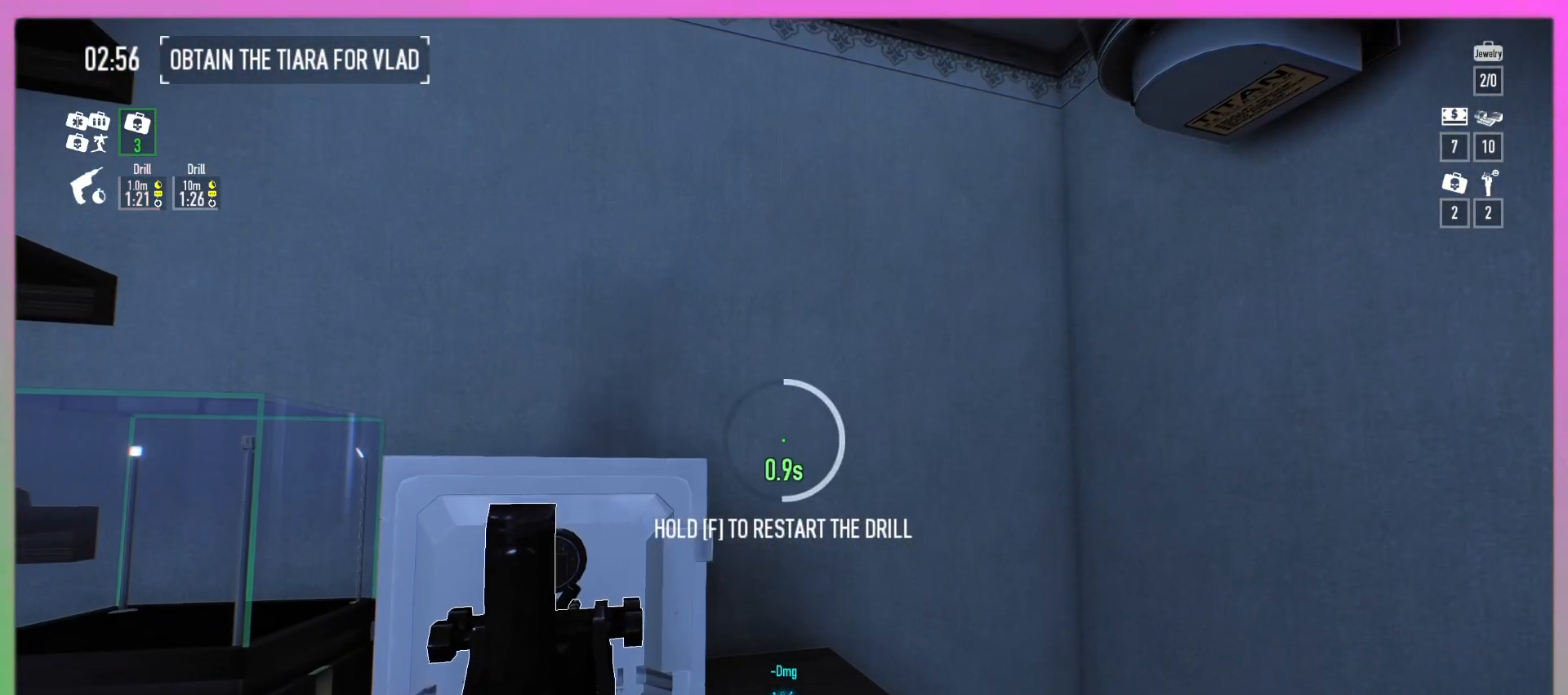
{"keys": ["f"], "mouse": [], "events": []}